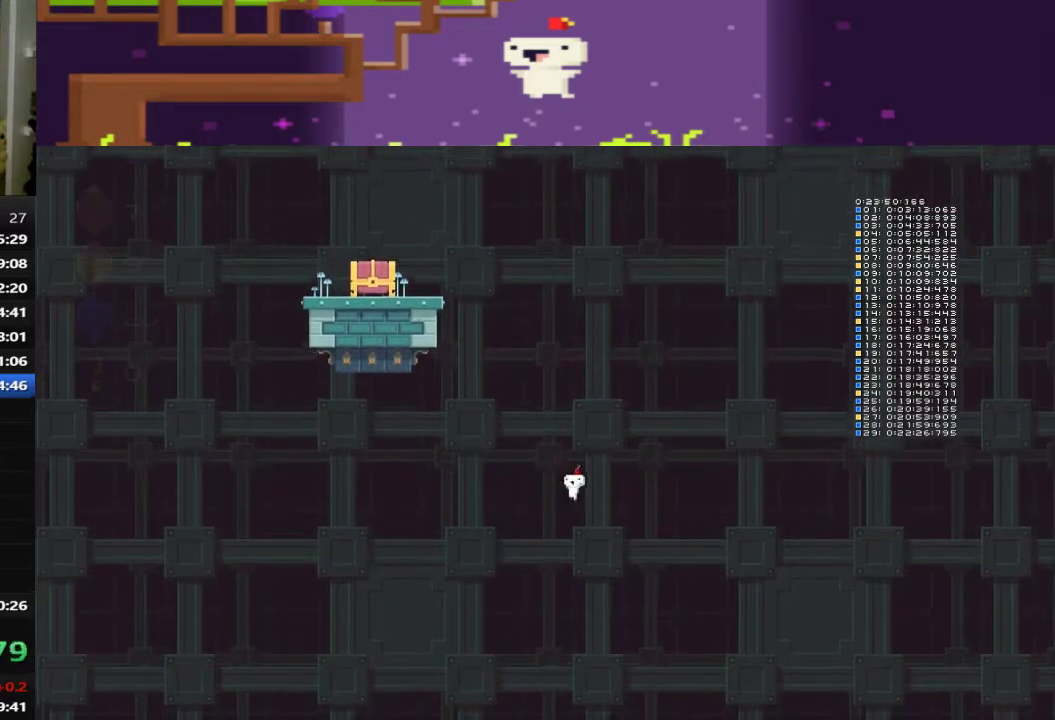
Gameplay with a controller (PlayStation layout); each line is a JSON object with the inputs held at the frame after it. "events" lists button and stick changes between this image and that frame as [ms after this image, input, new state], when the widget could be followed in between. This document gives stick clicks only as held states, not as events. Not read: CROSS R3 right_stick.
{"buttons": ["DPAD_LEFT"], "left_stick": "center", "events": []}
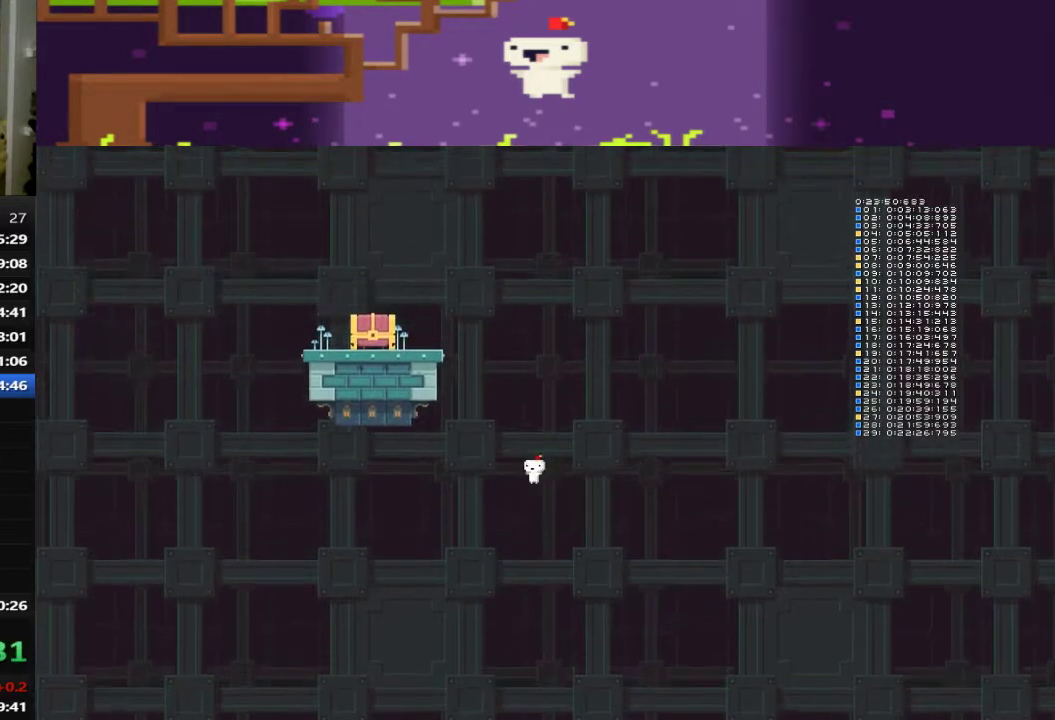
{"buttons": ["DPAD_RIGHT"], "left_stick": "center", "events": [[160, "DPAD_LEFT", "up"], [360, "DPAD_RIGHT", "down"]]}
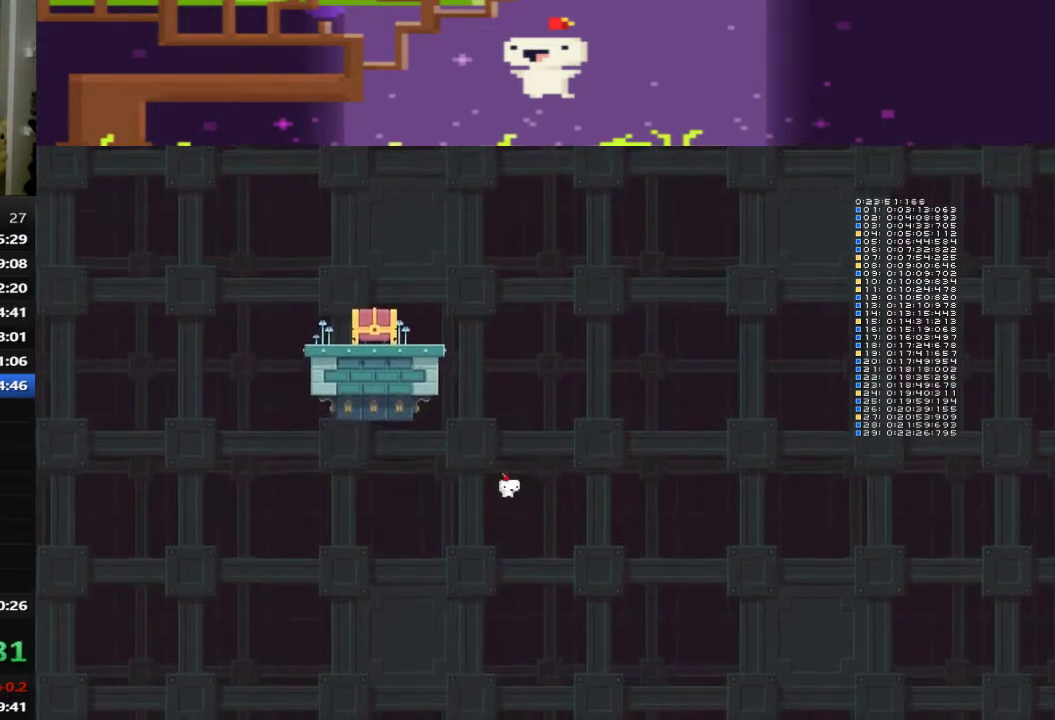
{"buttons": ["DPAD_RIGHT"], "left_stick": "center", "events": []}
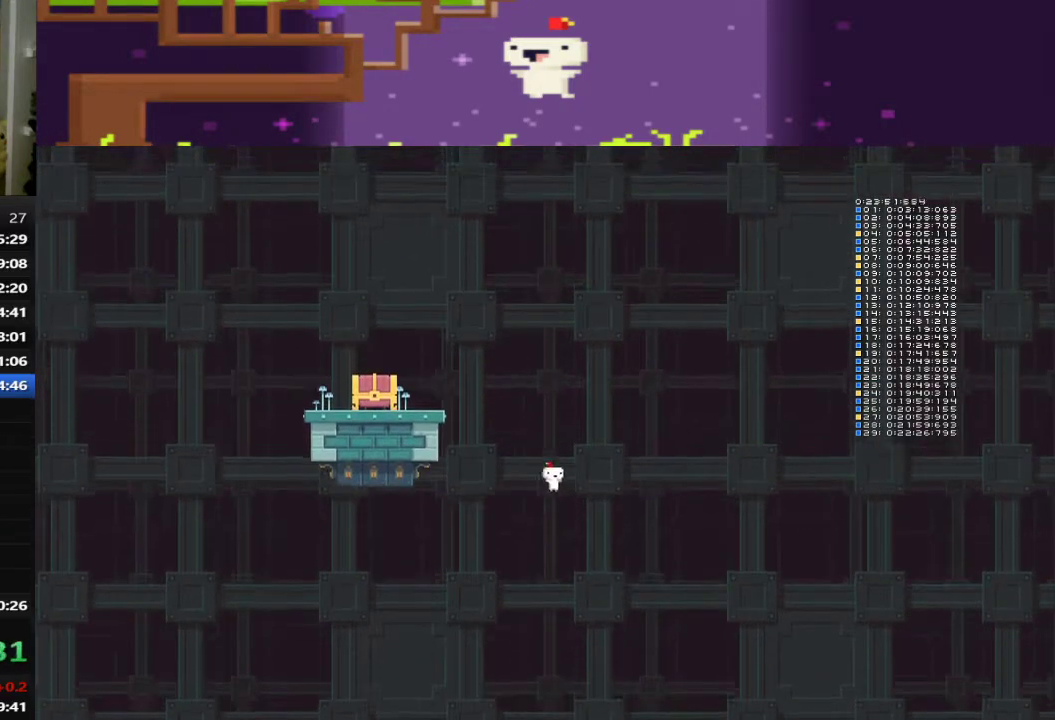
{"buttons": ["DPAD_LEFT"], "left_stick": "center", "events": [[160, "DPAD_RIGHT", "up"], [320, "DPAD_LEFT", "down"]]}
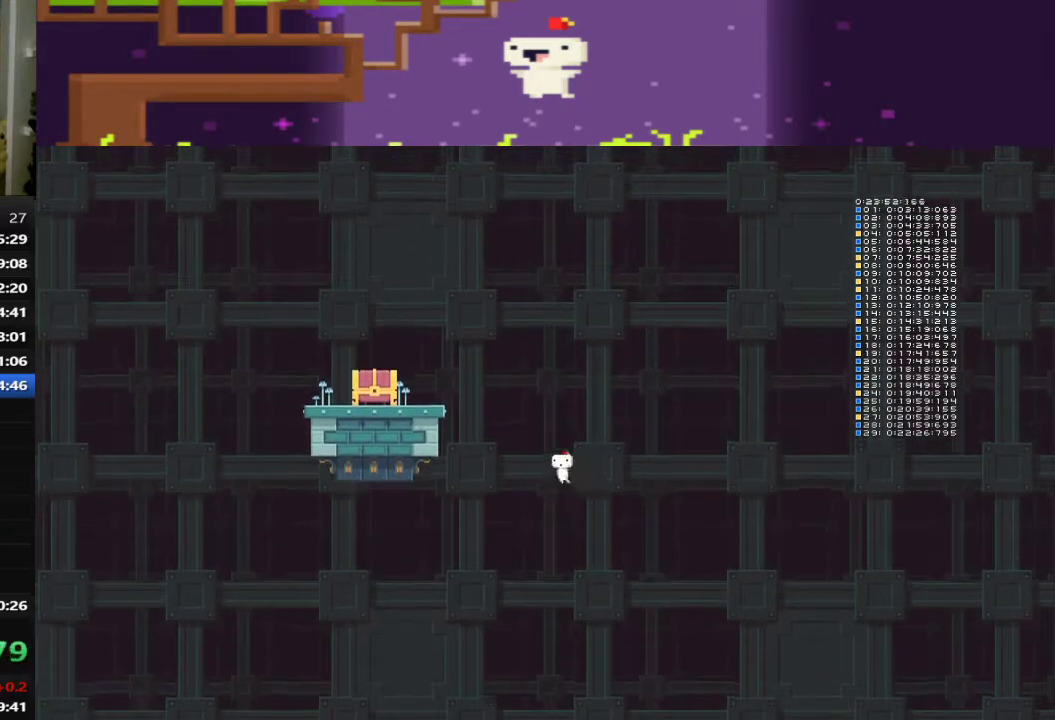
{"buttons": [], "left_stick": "center", "events": [[320, "DPAD_LEFT", "up"]]}
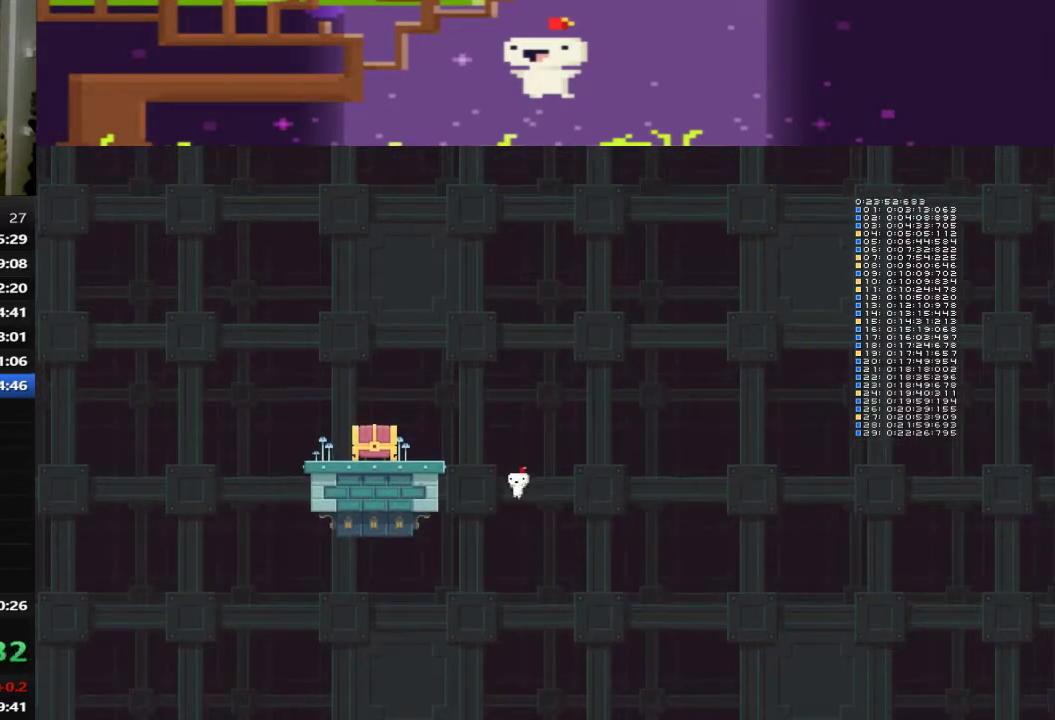
{"buttons": ["DPAD_LEFT"], "left_stick": "center", "events": [[80, "DPAD_LEFT", "down"]]}
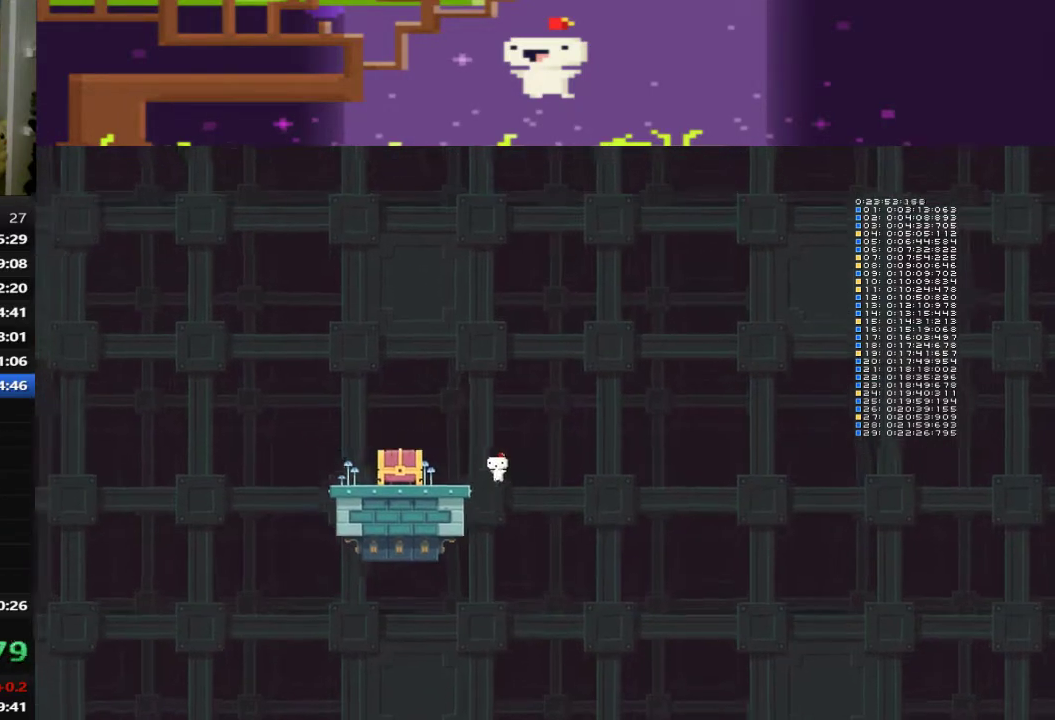
{"buttons": ["DPAD_LEFT"], "left_stick": "center", "events": []}
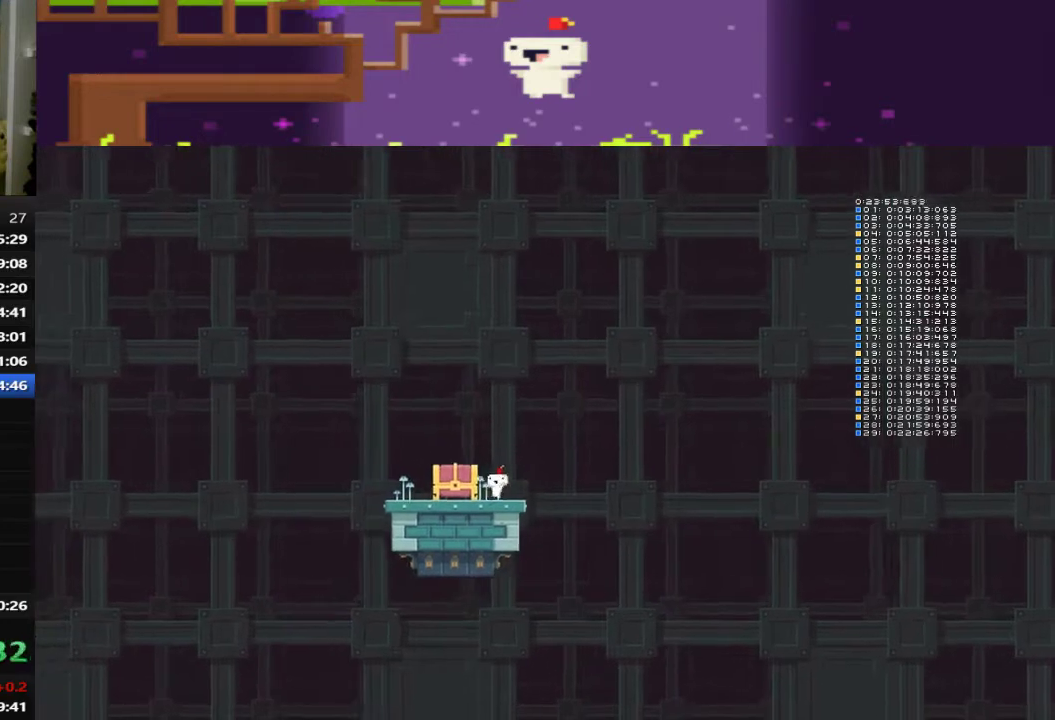
{"buttons": [], "left_stick": "center", "events": [[400, "DPAD_LEFT", "up"], [400, "SQUARE", "down"], [480, "SQUARE", "up"]]}
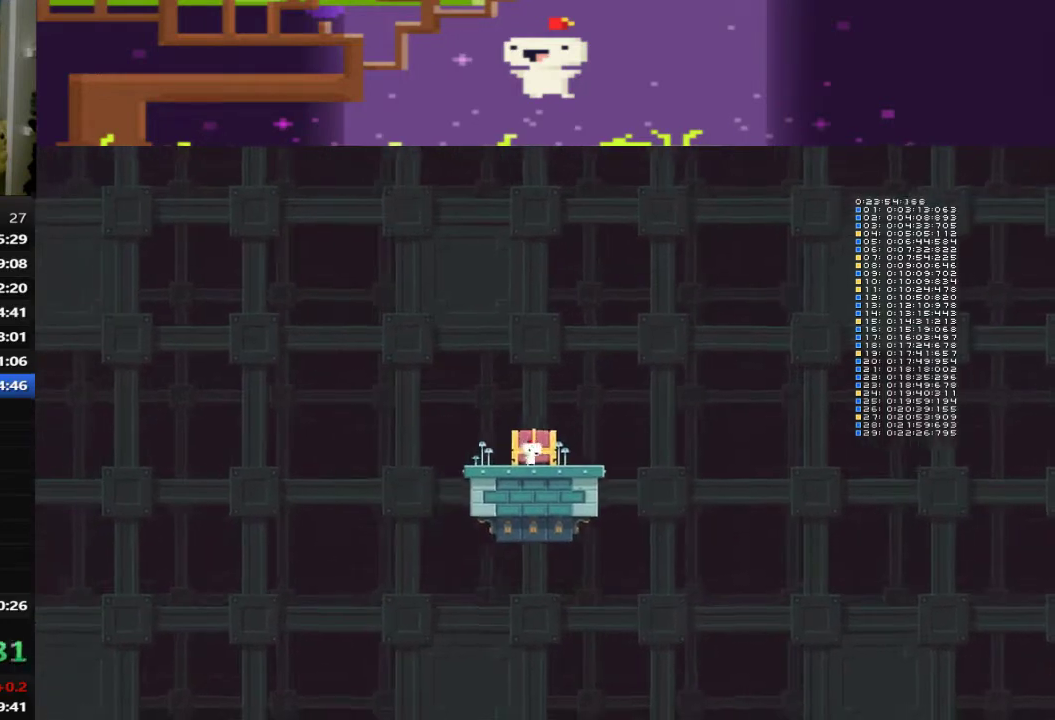
{"buttons": [], "left_stick": "center", "events": []}
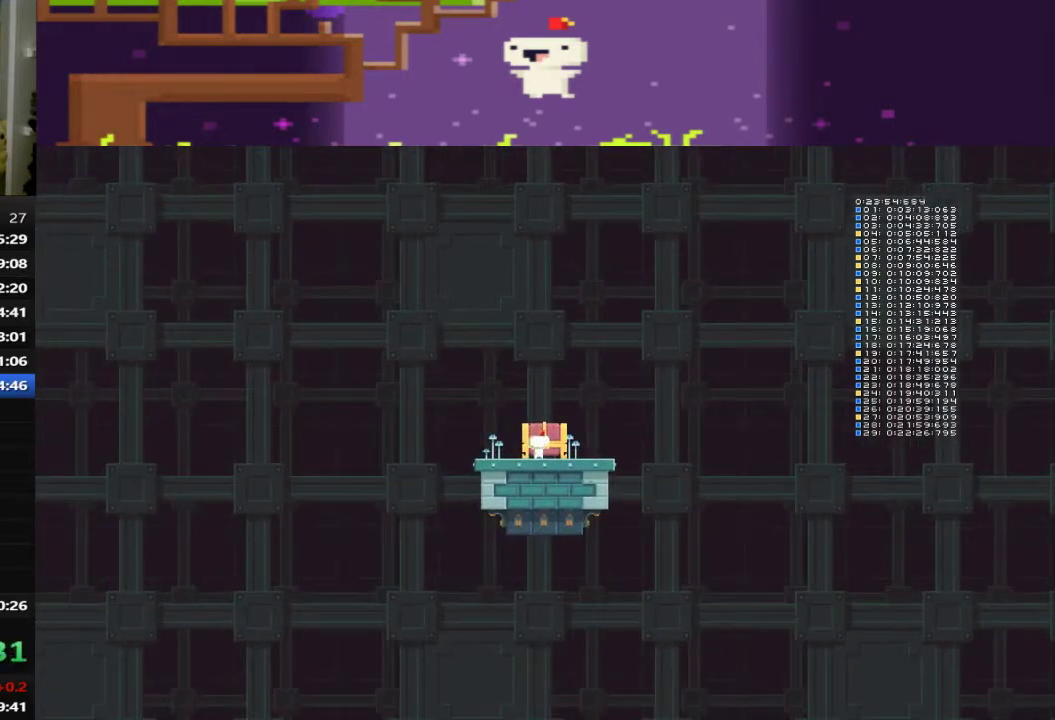
{"buttons": [], "left_stick": "center", "events": []}
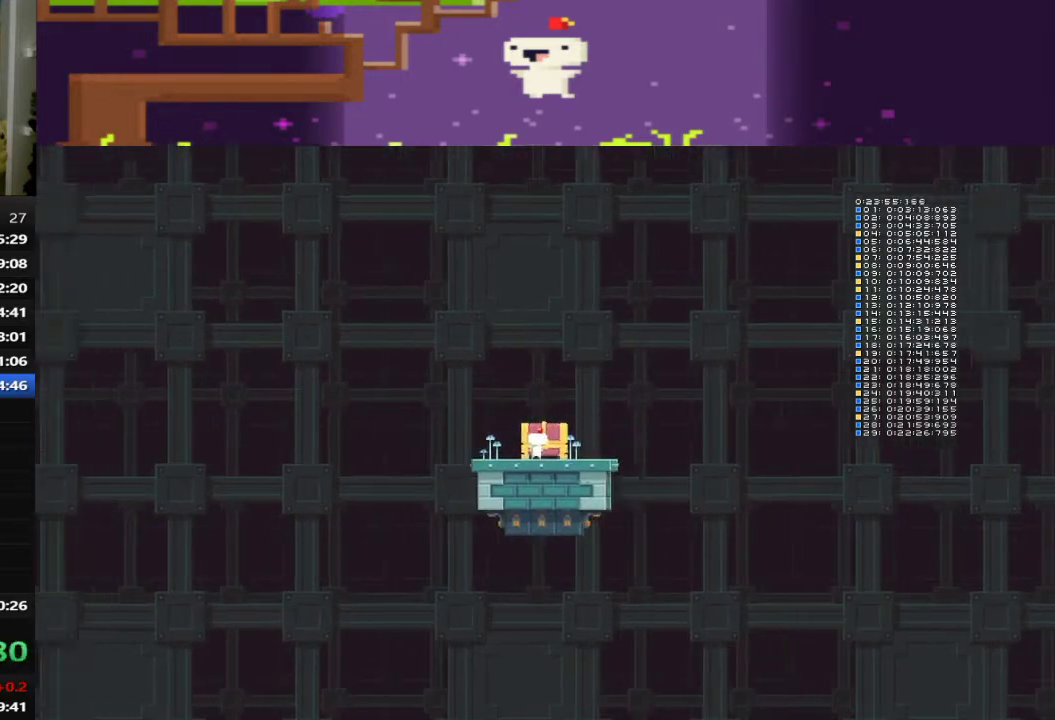
{"buttons": [], "left_stick": "center", "events": []}
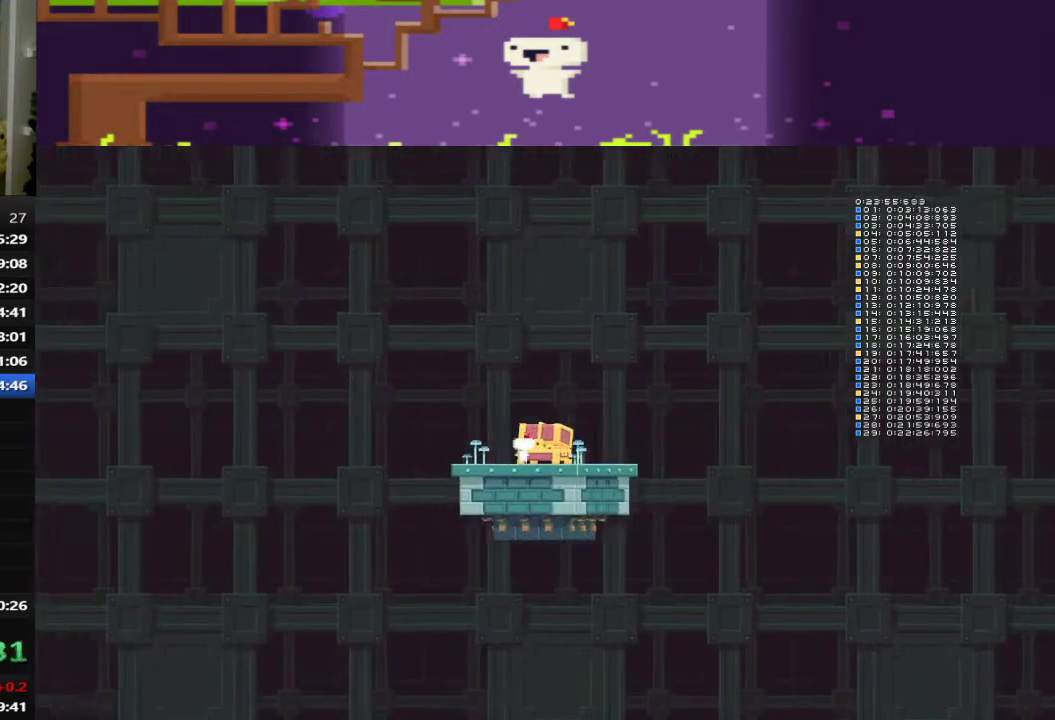
{"buttons": [], "left_stick": "center", "events": []}
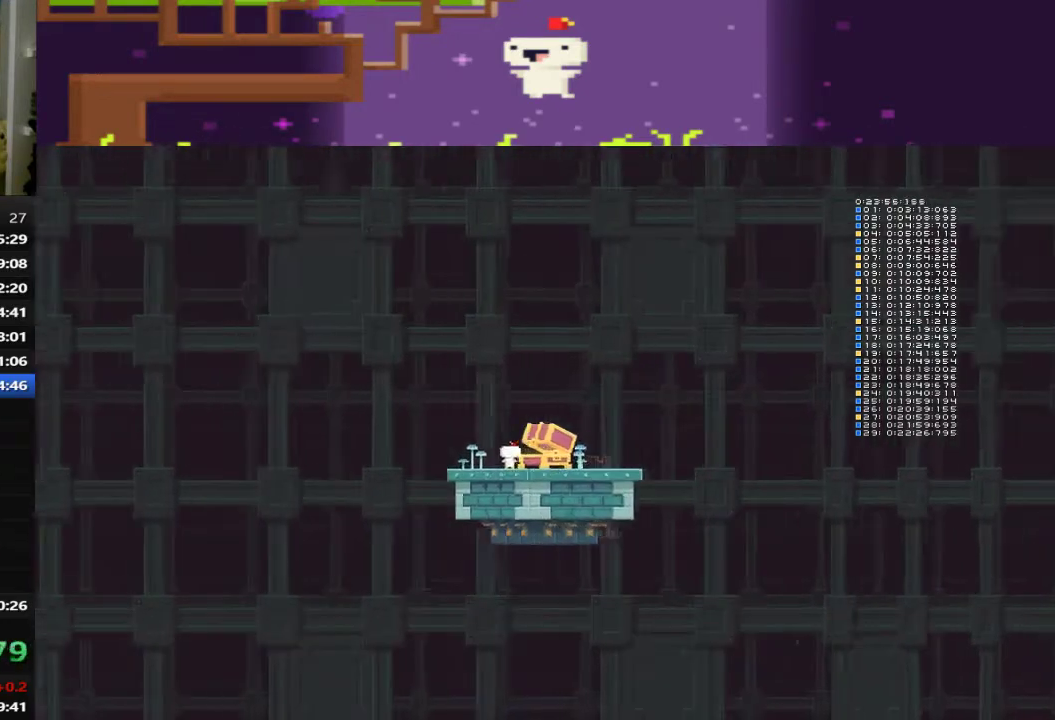
{"buttons": [], "left_stick": "center", "events": []}
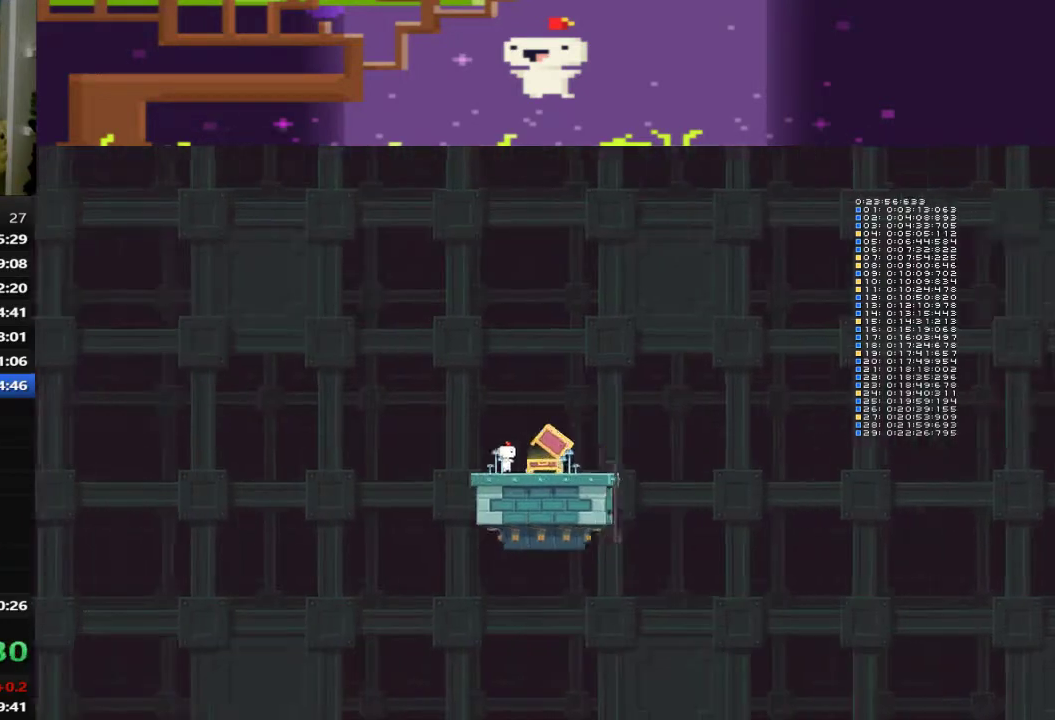
{"buttons": [], "left_stick": "center", "events": []}
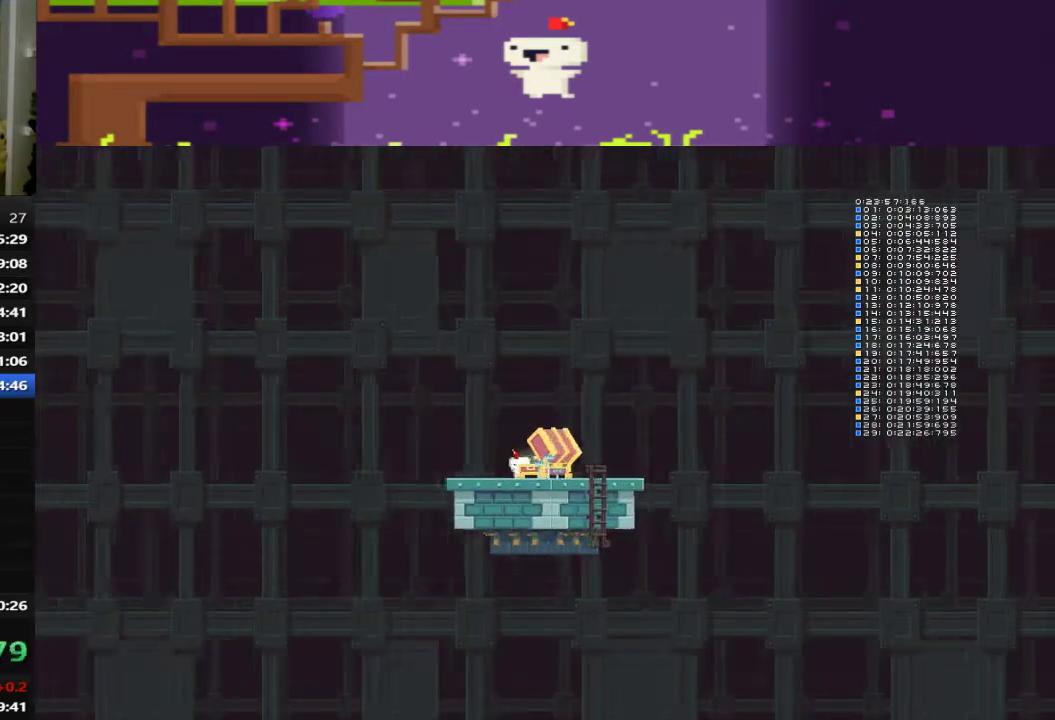
{"buttons": [], "left_stick": "center", "events": []}
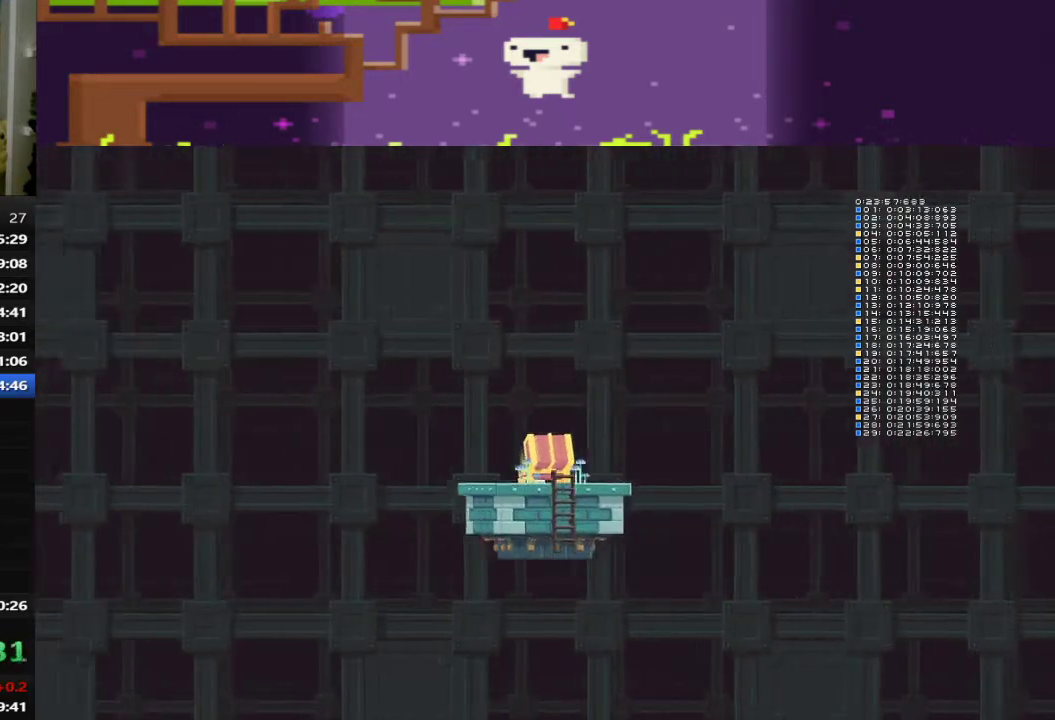
{"buttons": [], "left_stick": "center", "events": []}
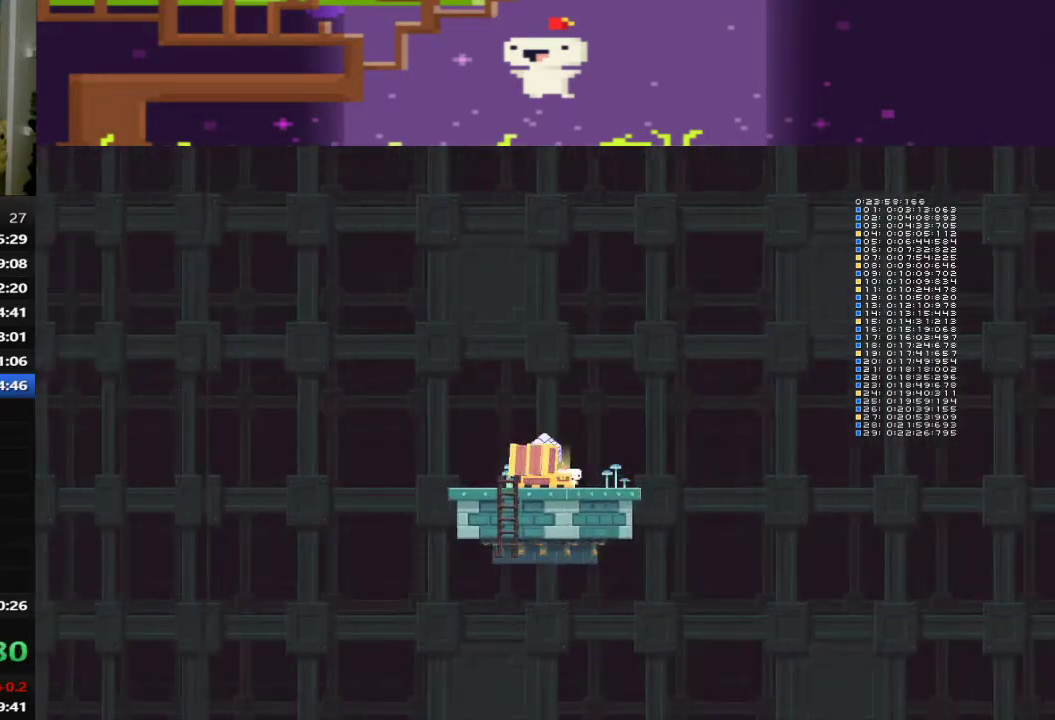
{"buttons": ["DPAD_RIGHT"], "left_stick": "center", "events": [[440, "DPAD_RIGHT", "down"]]}
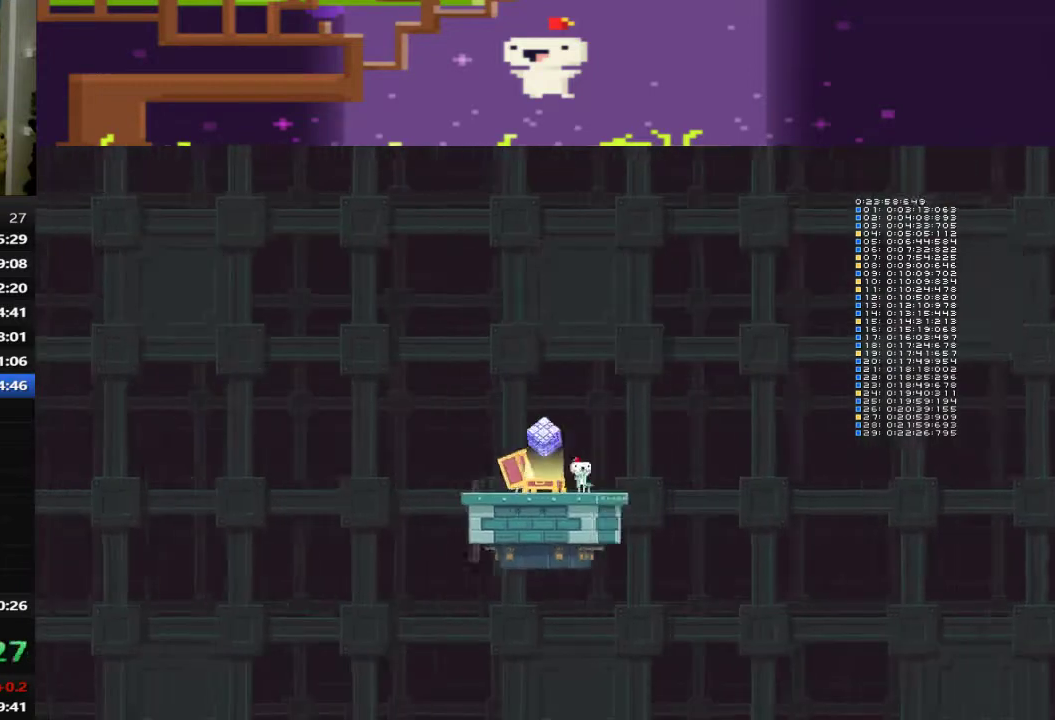
{"buttons": ["DPAD_RIGHT"], "left_stick": "center", "events": [[80, "DPAD_RIGHT", "up"], [240, "DPAD_RIGHT", "down"]]}
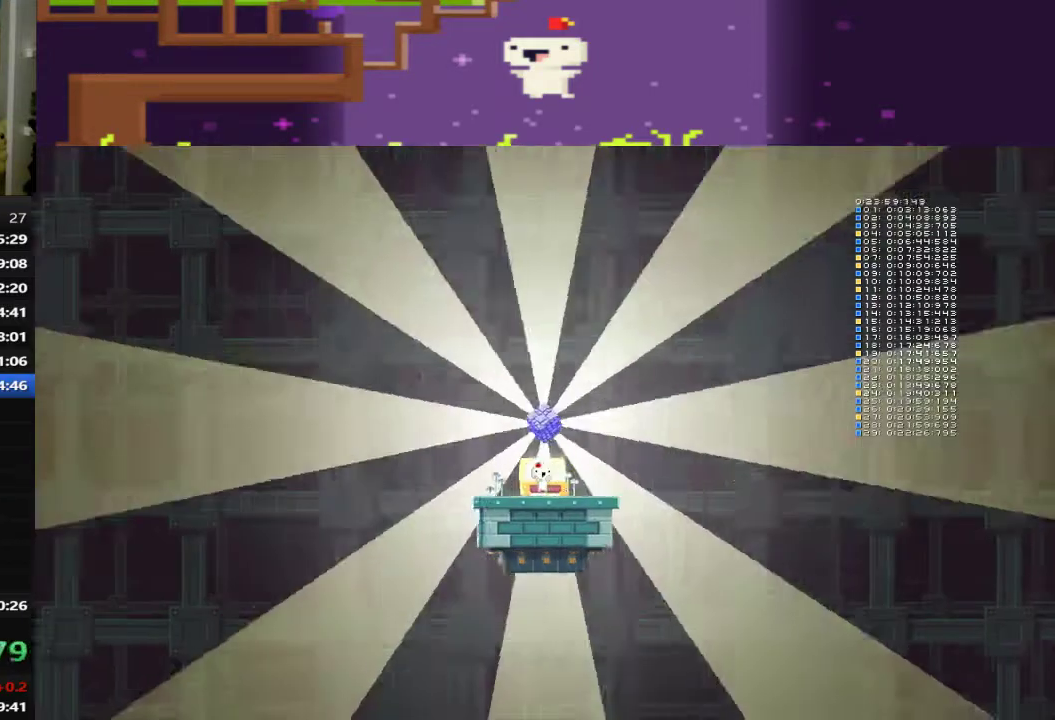
{"buttons": ["DPAD_RIGHT"], "left_stick": "center", "events": []}
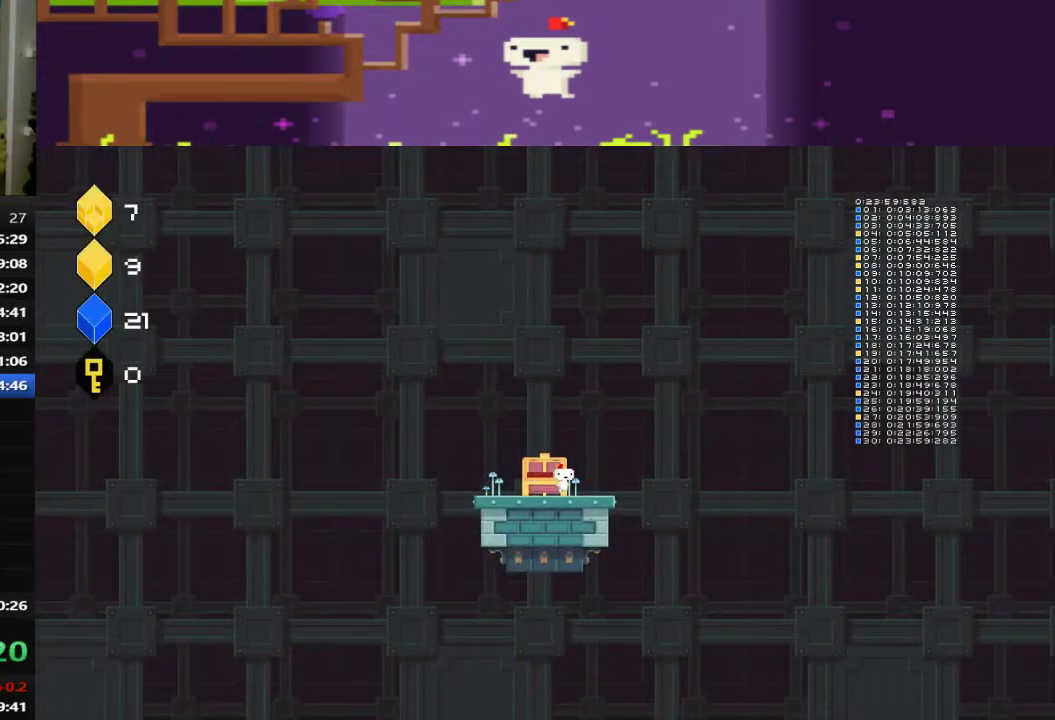
{"buttons": ["DPAD_RIGHT"], "left_stick": "center", "events": []}